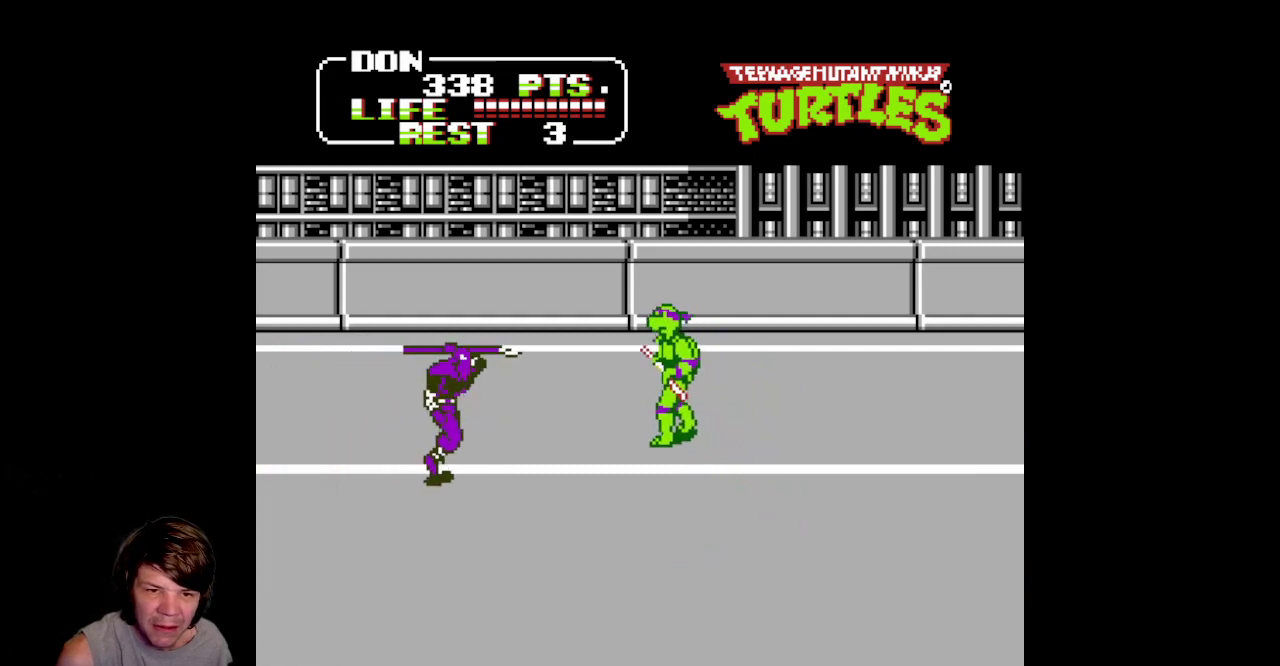
Gameplay with a controller (Nintendo layout); each line is a JSON object with the inputs held at the frame after it. "events" lists button and stick changes between this image and that frame as [ms after this image, input, new state], when the widget could be followed in between. Not read: L3 R3.
{"buttons": ["A", "B", "DPAD_LEFT"], "events": [[267, "DPAD_UP", "up"], [483, "A", "down"], [500, "B", "down"]]}
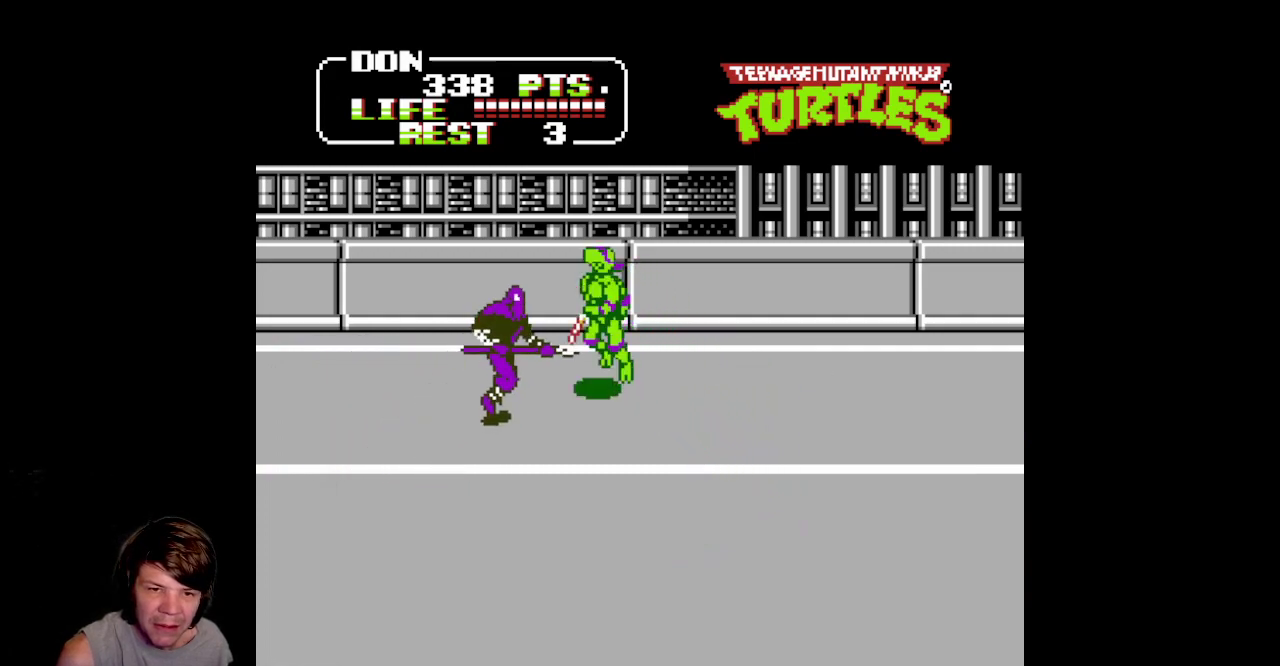
{"buttons": ["DPAD_RIGHT"], "events": [[150, "DPAD_LEFT", "up"], [383, "DPAD_RIGHT", "down"], [400, "B", "up"], [433, "A", "up"]]}
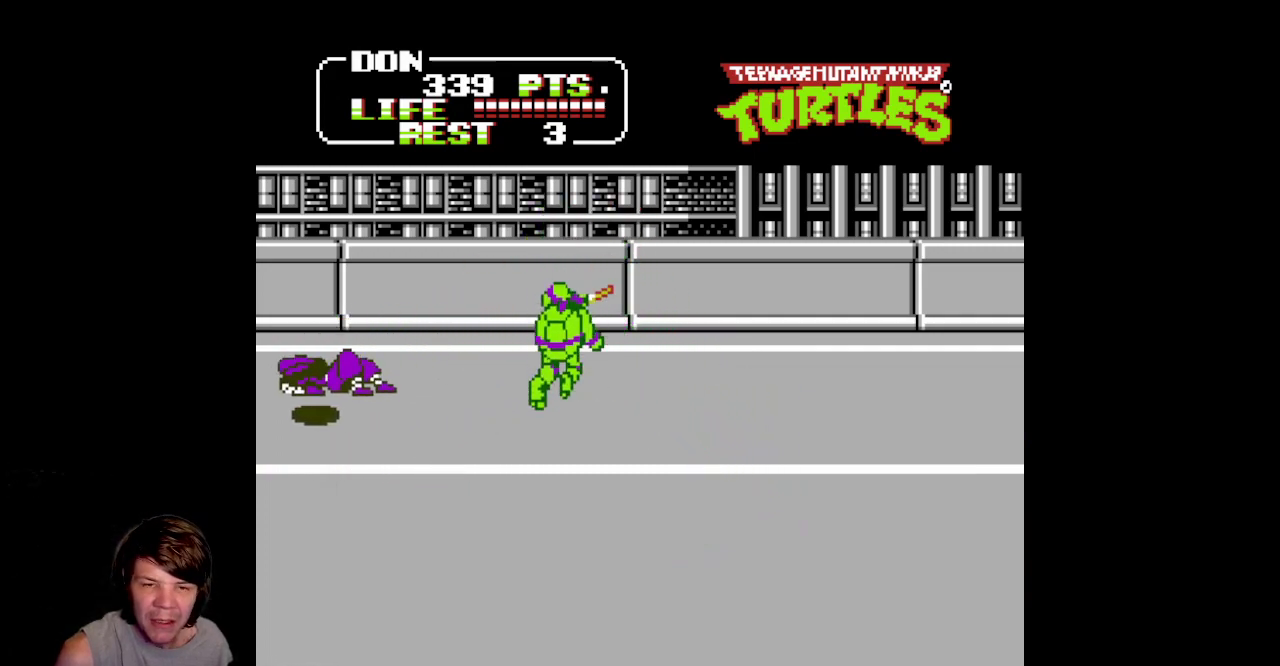
{"buttons": ["DPAD_RIGHT"], "events": []}
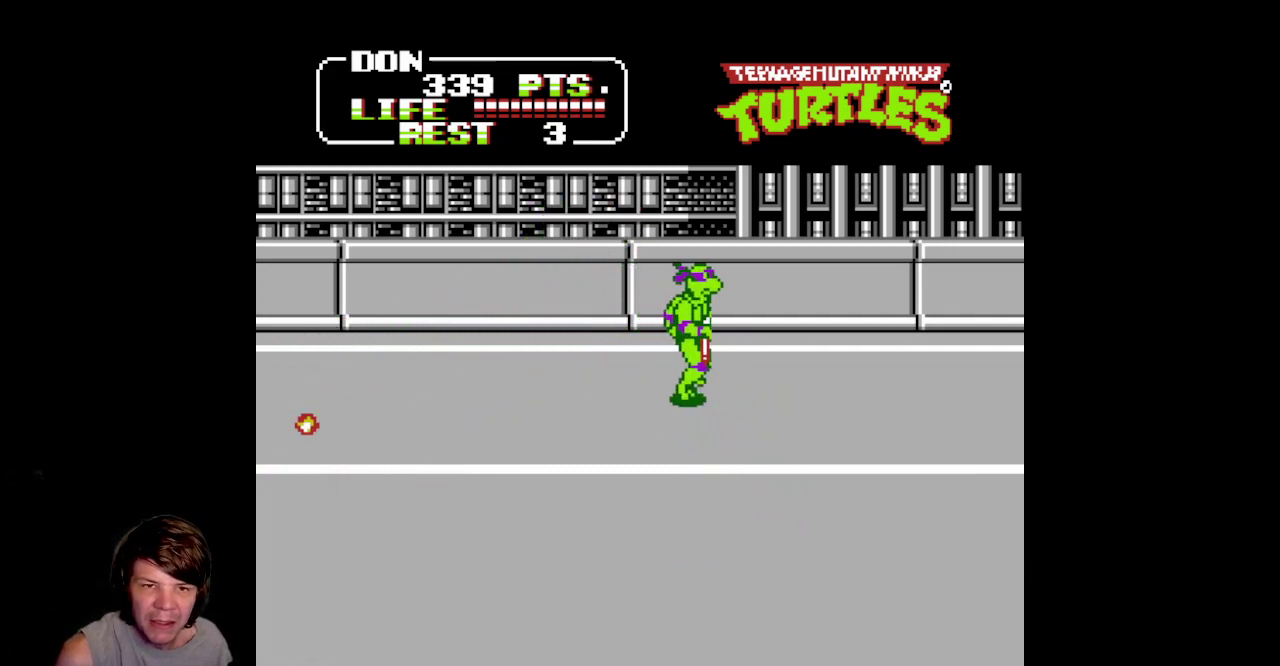
{"buttons": ["DPAD_RIGHT"], "events": []}
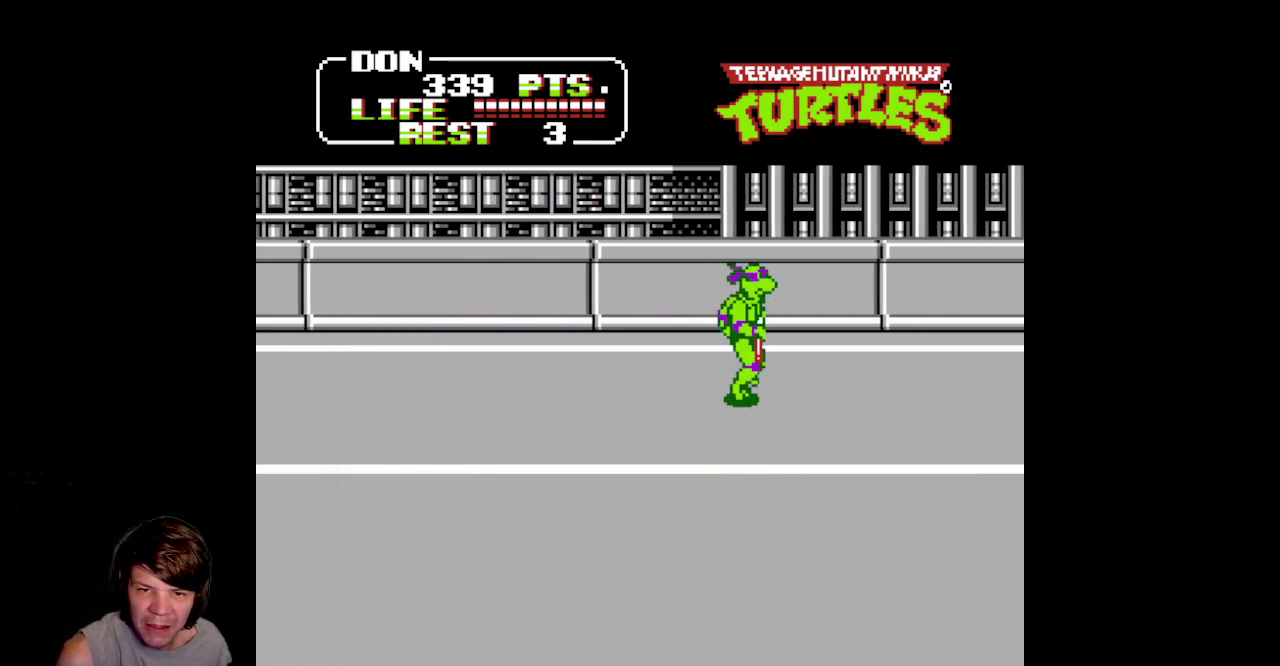
{"buttons": ["DPAD_UP", "DPAD_RIGHT"], "events": [[300, "DPAD_UP", "down"]]}
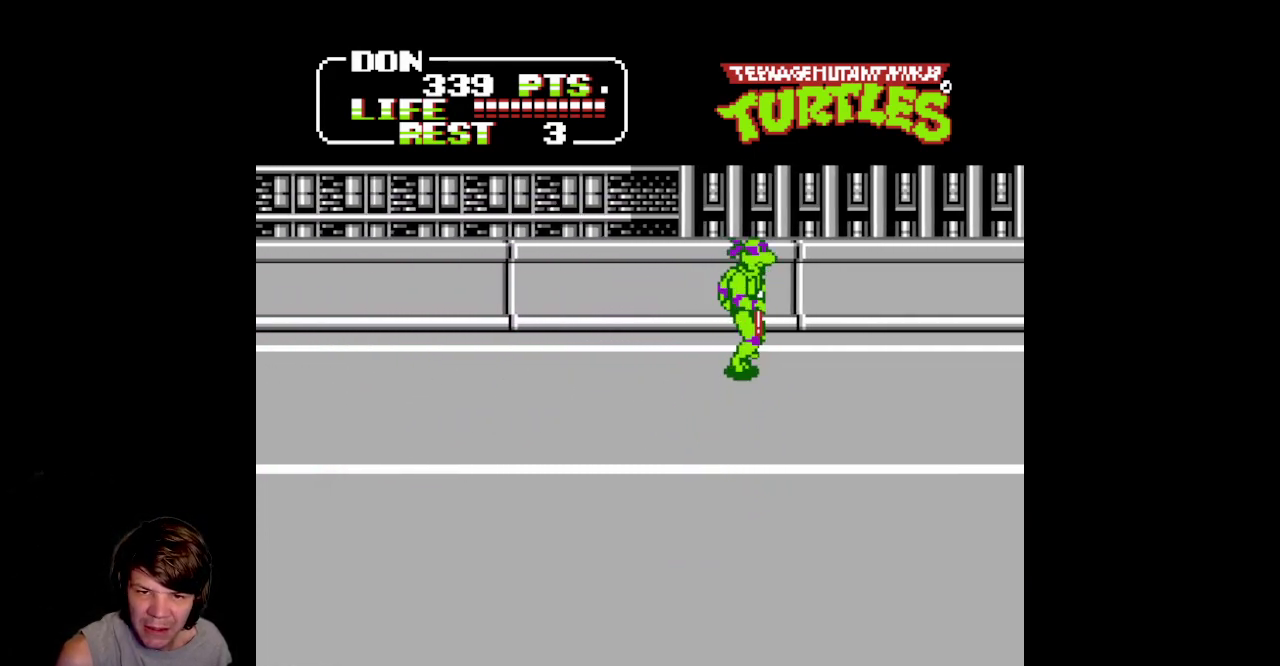
{"buttons": ["DPAD_RIGHT"], "events": [[217, "DPAD_UP", "up"]]}
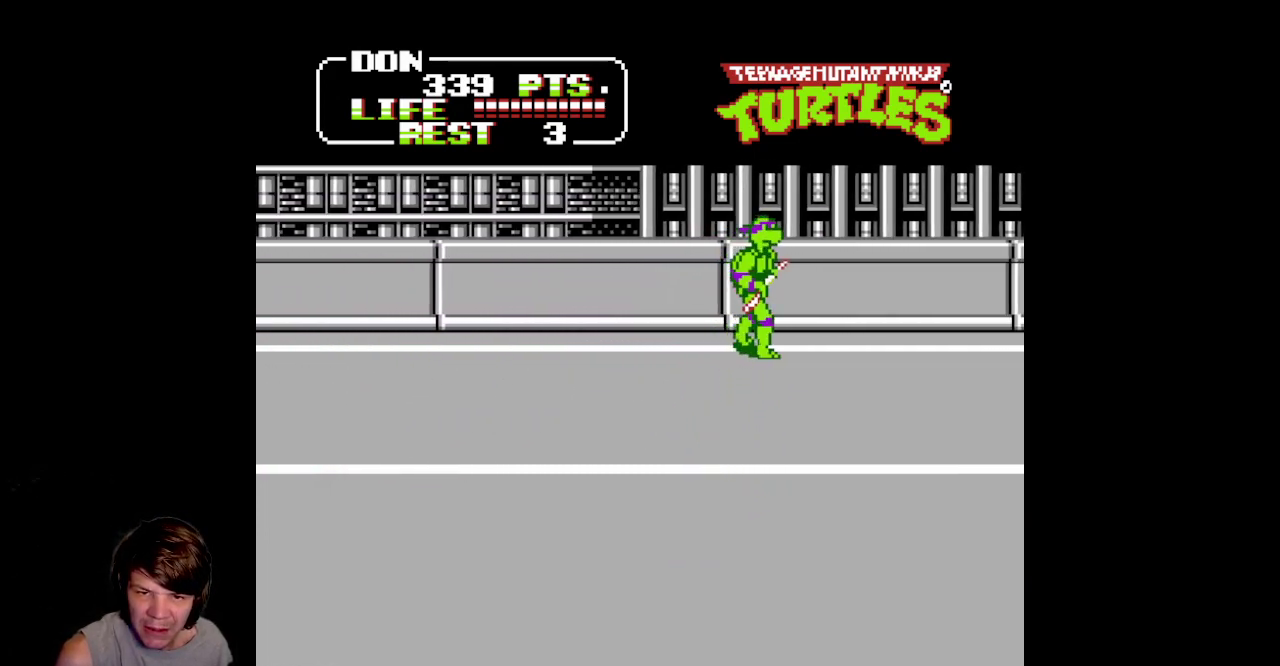
{"buttons": [], "events": [[483, "DPAD_RIGHT", "up"]]}
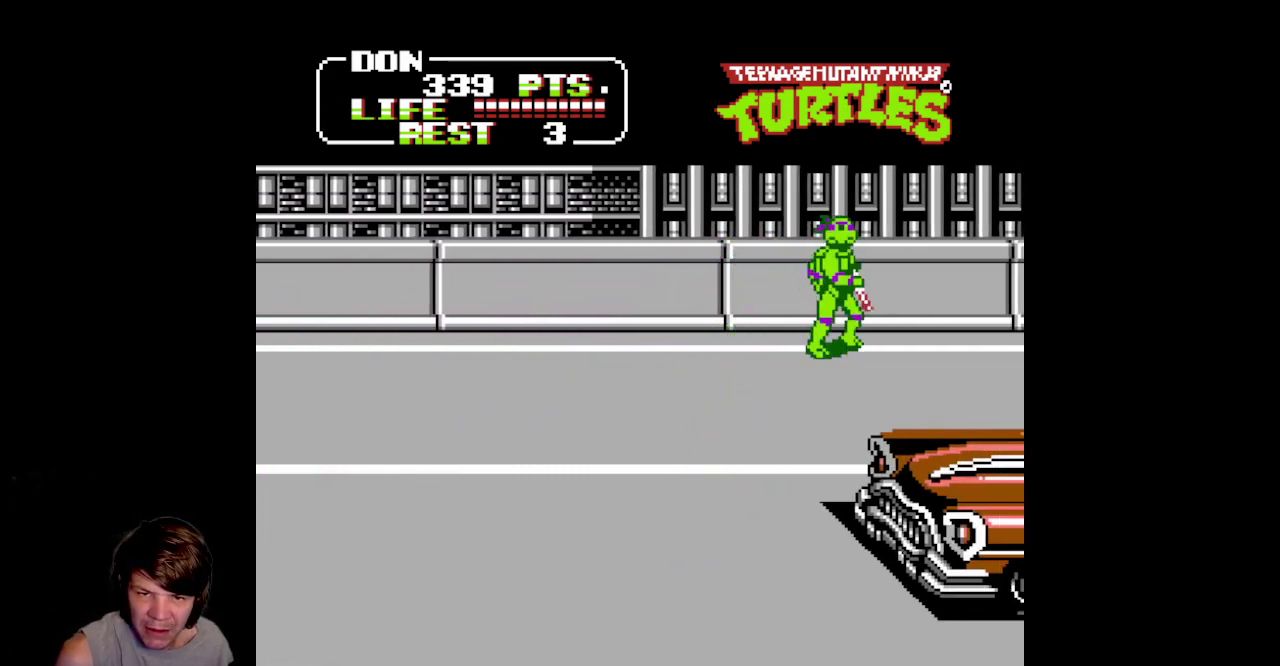
{"buttons": ["DPAD_LEFT"], "events": [[217, "DPAD_LEFT", "down"]]}
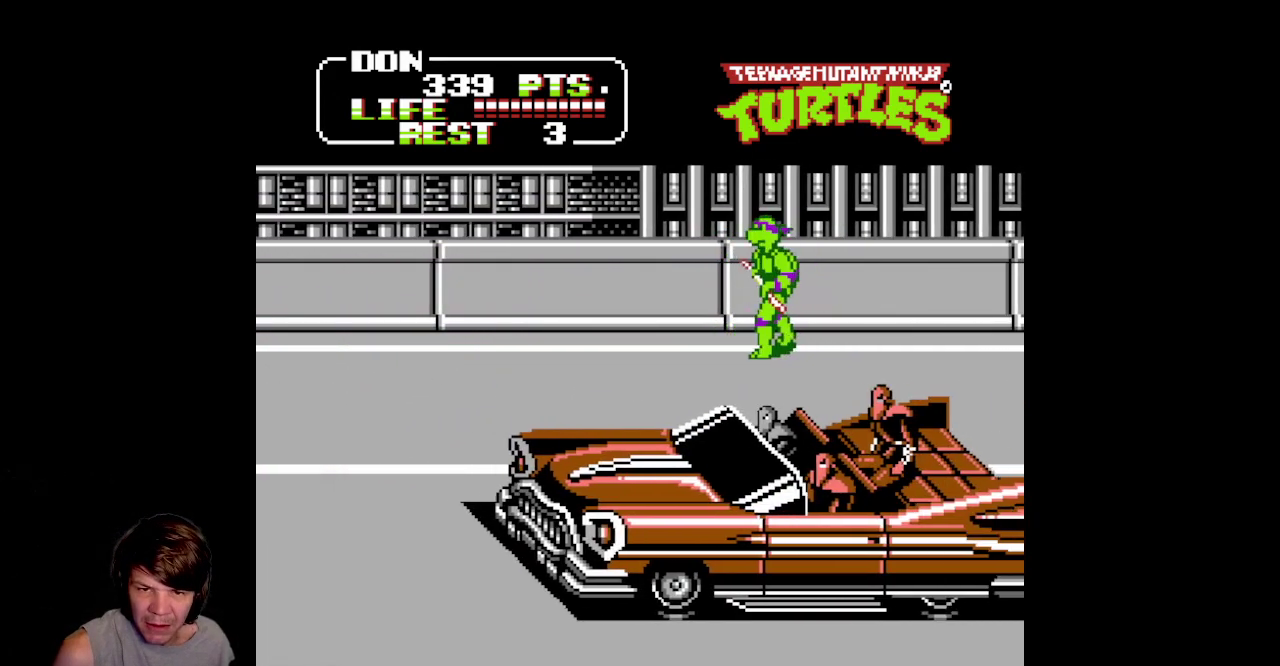
{"buttons": [], "events": [[200, "DPAD_LEFT", "up"]]}
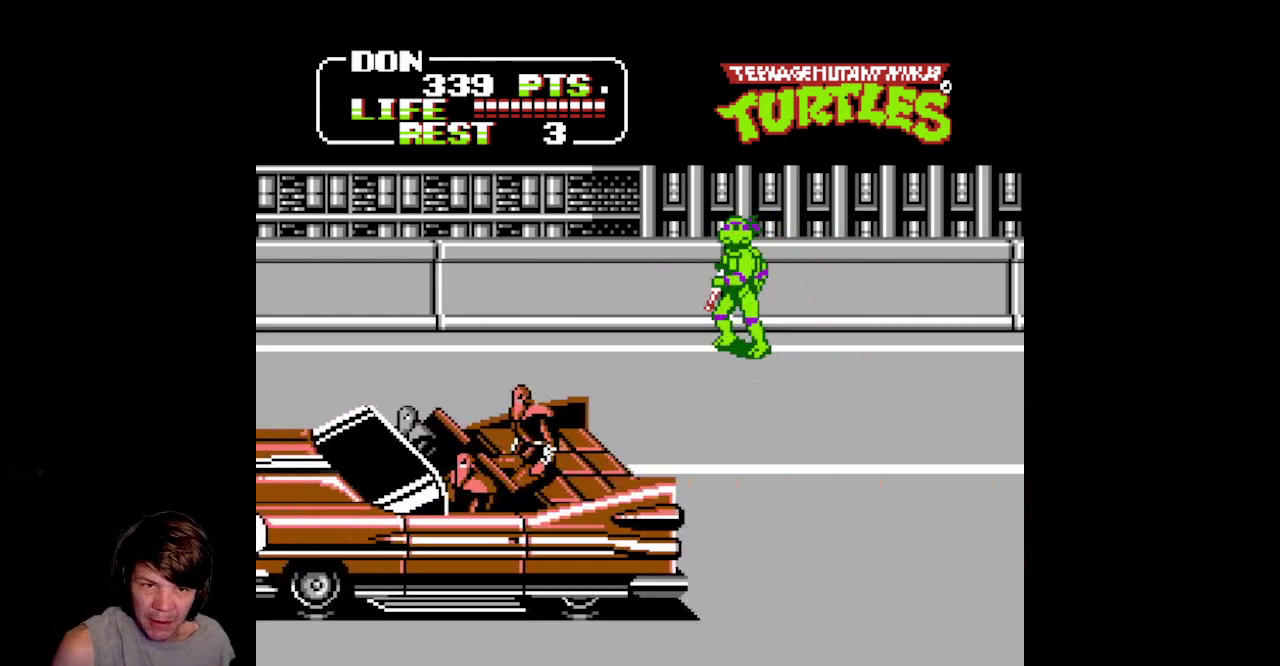
{"buttons": ["DPAD_LEFT"], "events": [[283, "DPAD_LEFT", "down"]]}
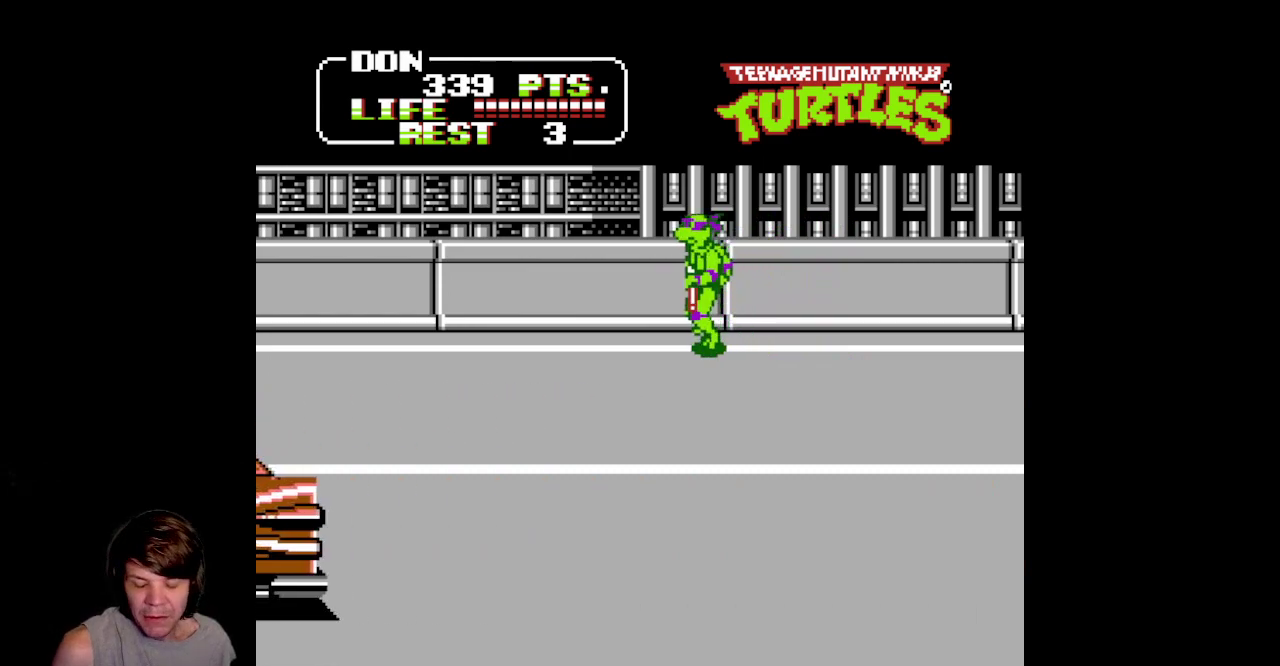
{"buttons": ["DPAD_RIGHT"], "events": [[317, "DPAD_LEFT", "up"], [383, "DPAD_RIGHT", "down"]]}
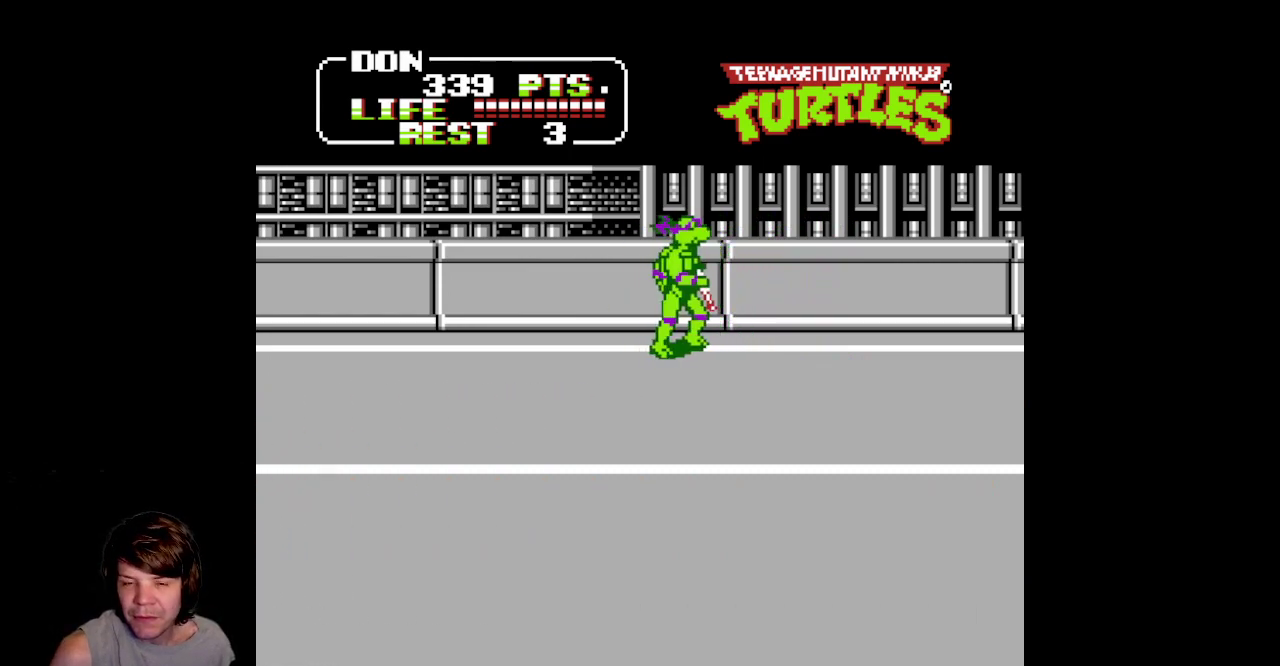
{"buttons": ["DPAD_DOWN", "DPAD_RIGHT"], "events": [[467, "DPAD_DOWN", "down"]]}
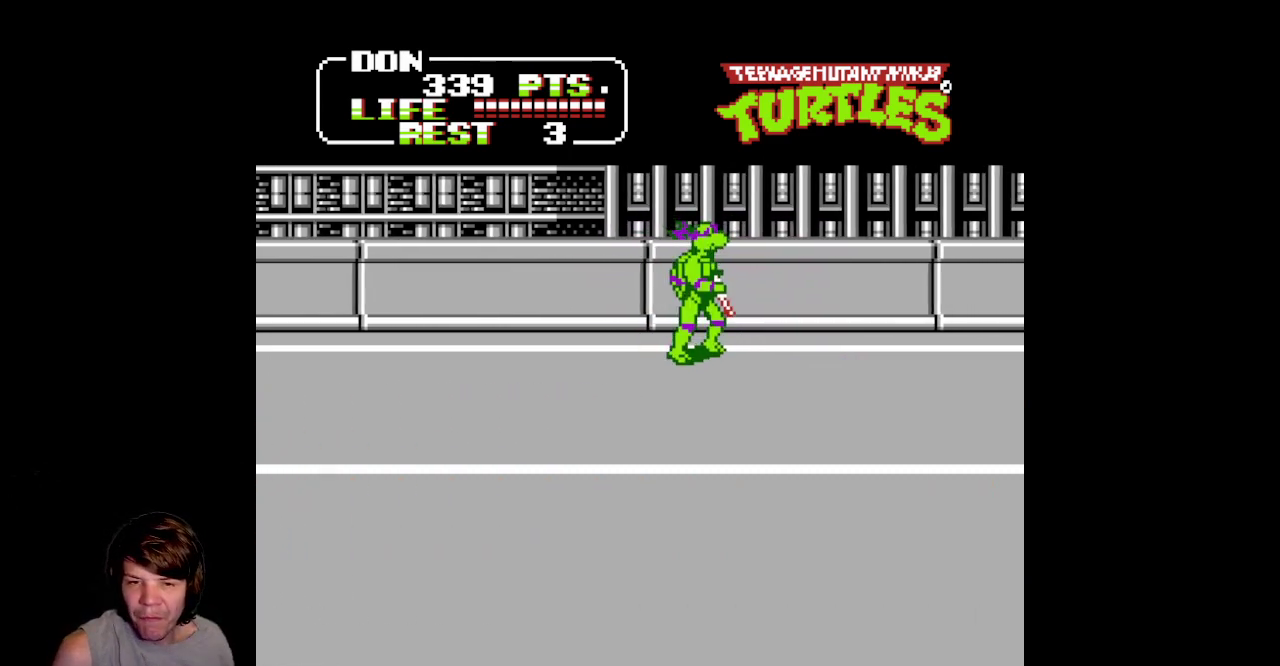
{"buttons": ["DPAD_RIGHT"], "events": [[450, "DPAD_DOWN", "up"]]}
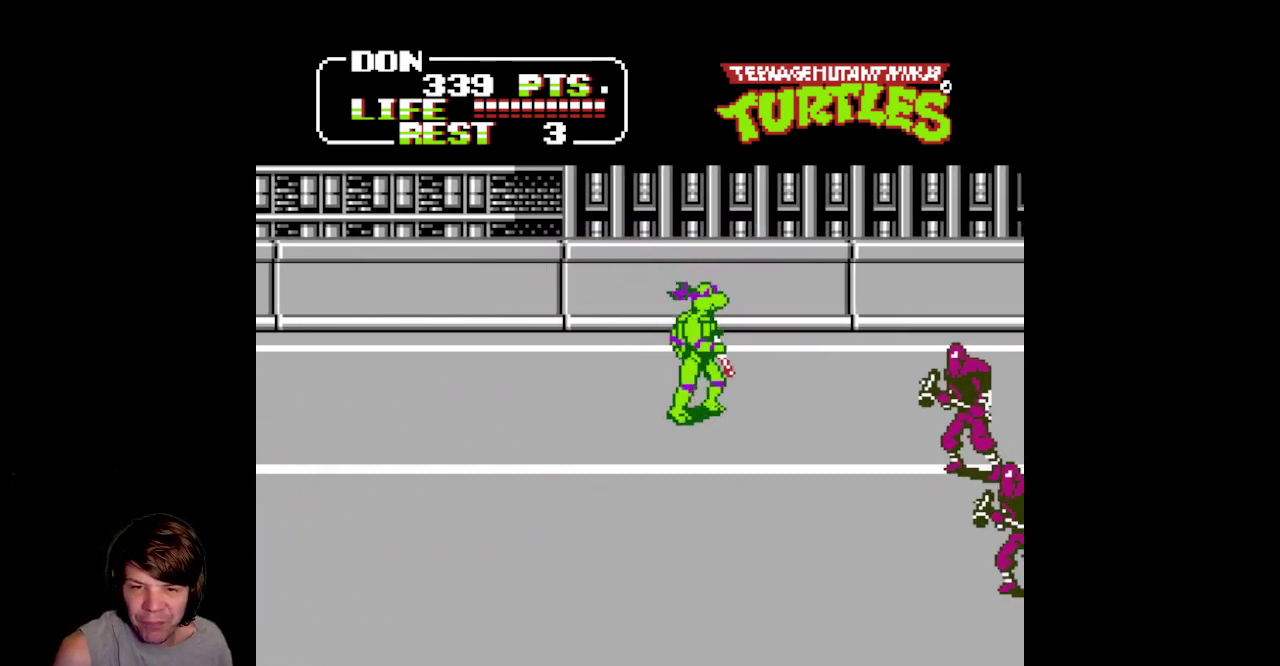
{"buttons": ["A", "B", "DPAD_DOWN", "DPAD_RIGHT"], "events": [[383, "A", "down"], [433, "B", "down"], [467, "DPAD_DOWN", "down"]]}
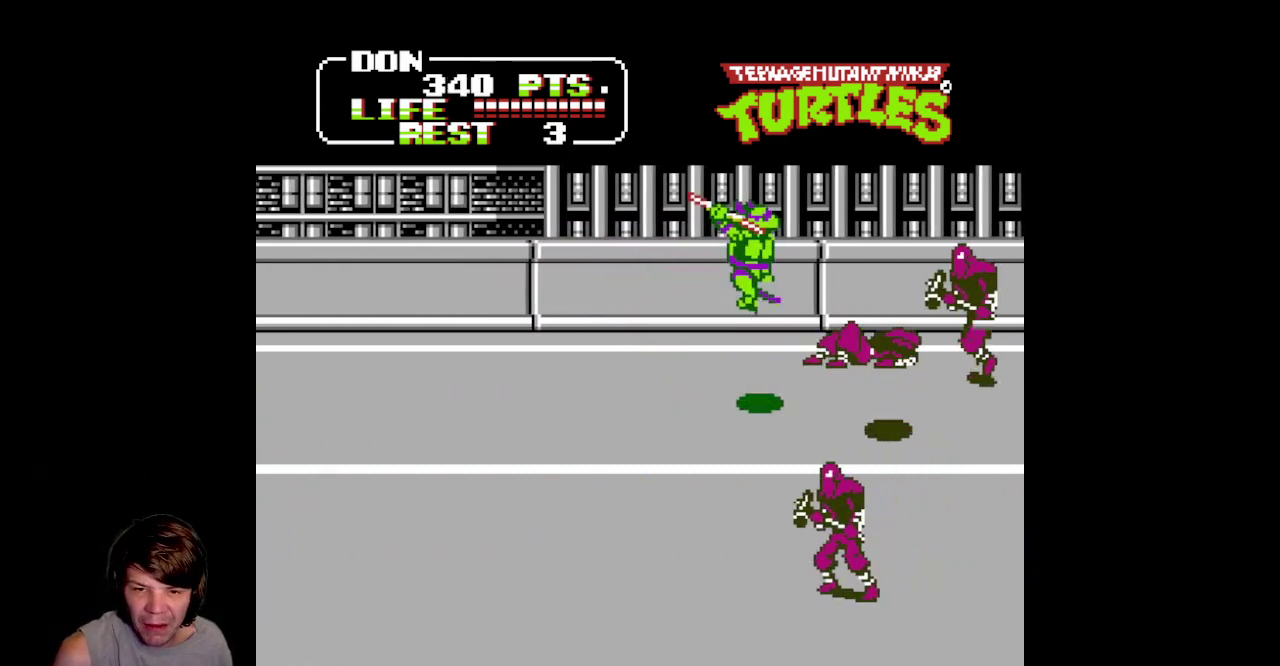
{"buttons": ["DPAD_UP", "DPAD_RIGHT"], "events": [[50, "DPAD_DOWN", "up"], [317, "B", "up"], [333, "A", "up"], [500, "DPAD_UP", "down"]]}
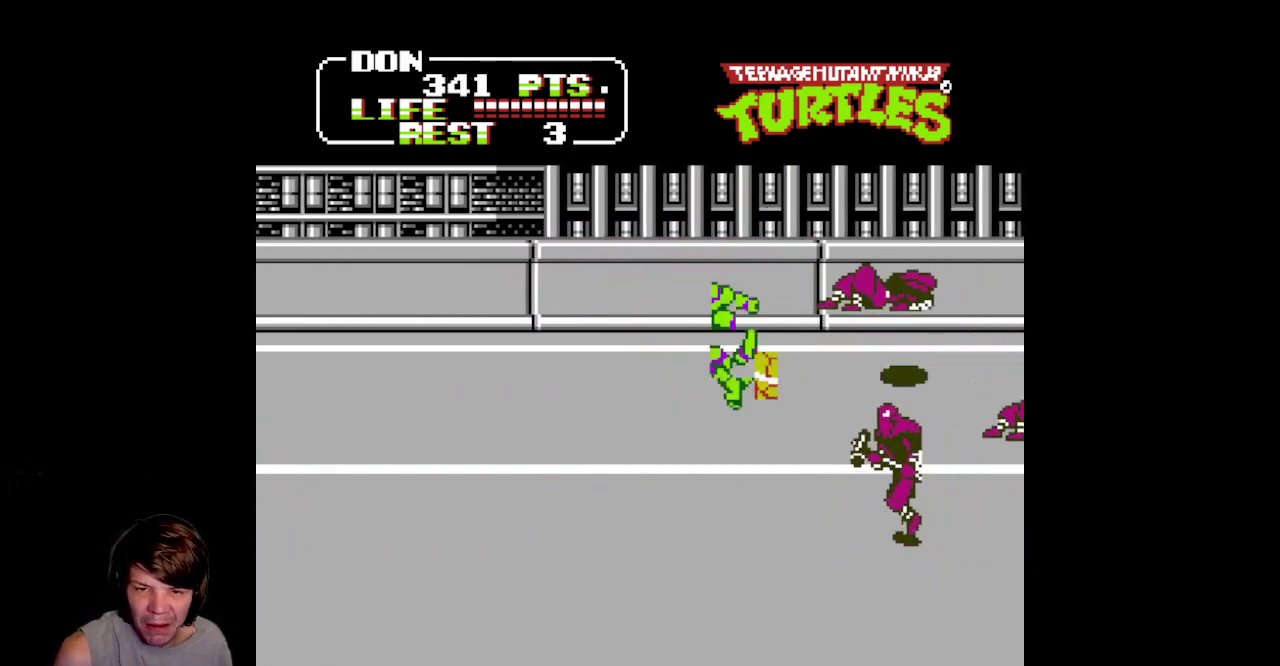
{"buttons": ["DPAD_RIGHT"], "events": [[83, "A", "down"], [100, "B", "down"], [150, "DPAD_UP", "up"], [417, "B", "up"], [450, "A", "up"]]}
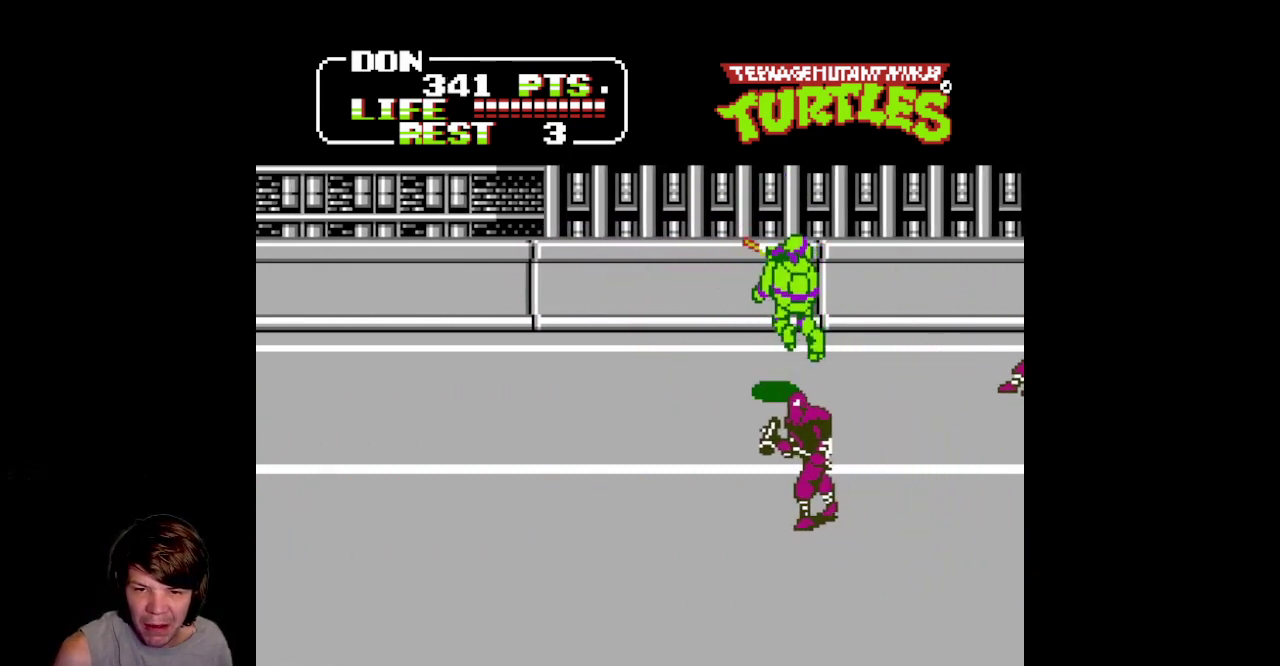
{"buttons": ["DPAD_DOWN", "DPAD_LEFT"], "events": [[100, "DPAD_DOWN", "down"], [267, "DPAD_RIGHT", "up"], [467, "DPAD_LEFT", "down"]]}
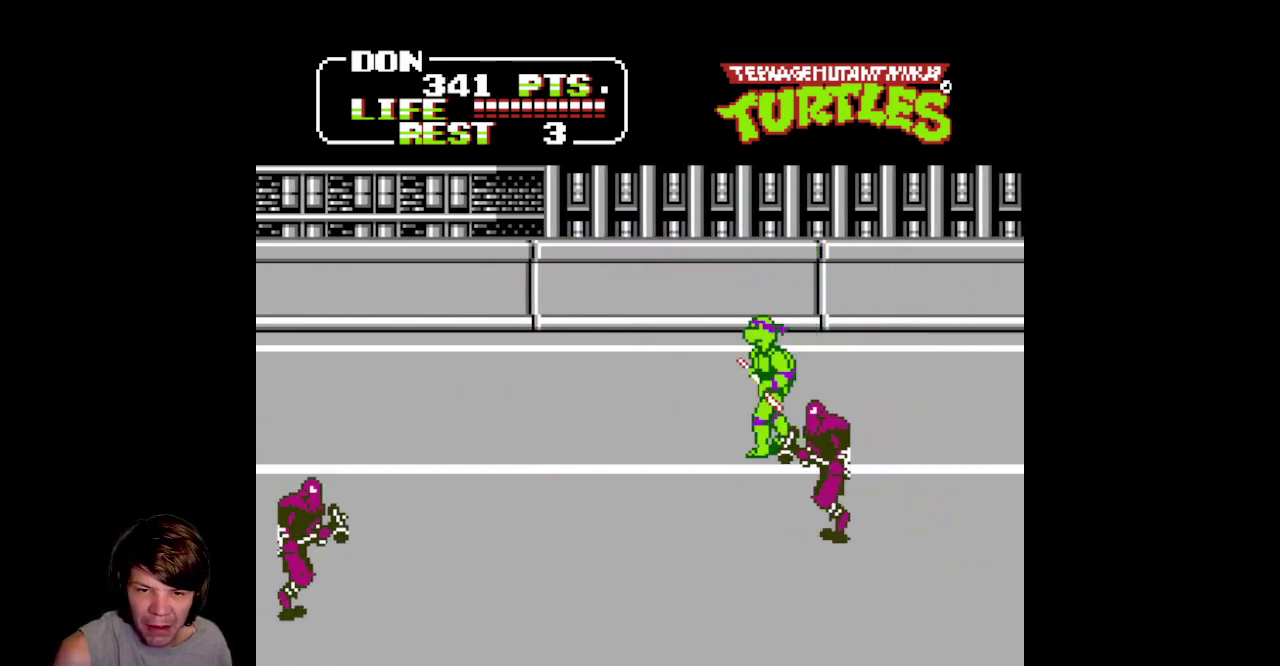
{"buttons": ["DPAD_LEFT"], "events": [[50, "A", "down"], [117, "DPAD_LEFT", "up"], [183, "B", "down"], [183, "DPAD_RIGHT", "down"], [217, "DPAD_DOWN", "up"], [333, "A", "up"], [333, "B", "up"], [367, "DPAD_RIGHT", "up"], [400, "DPAD_LEFT", "down"]]}
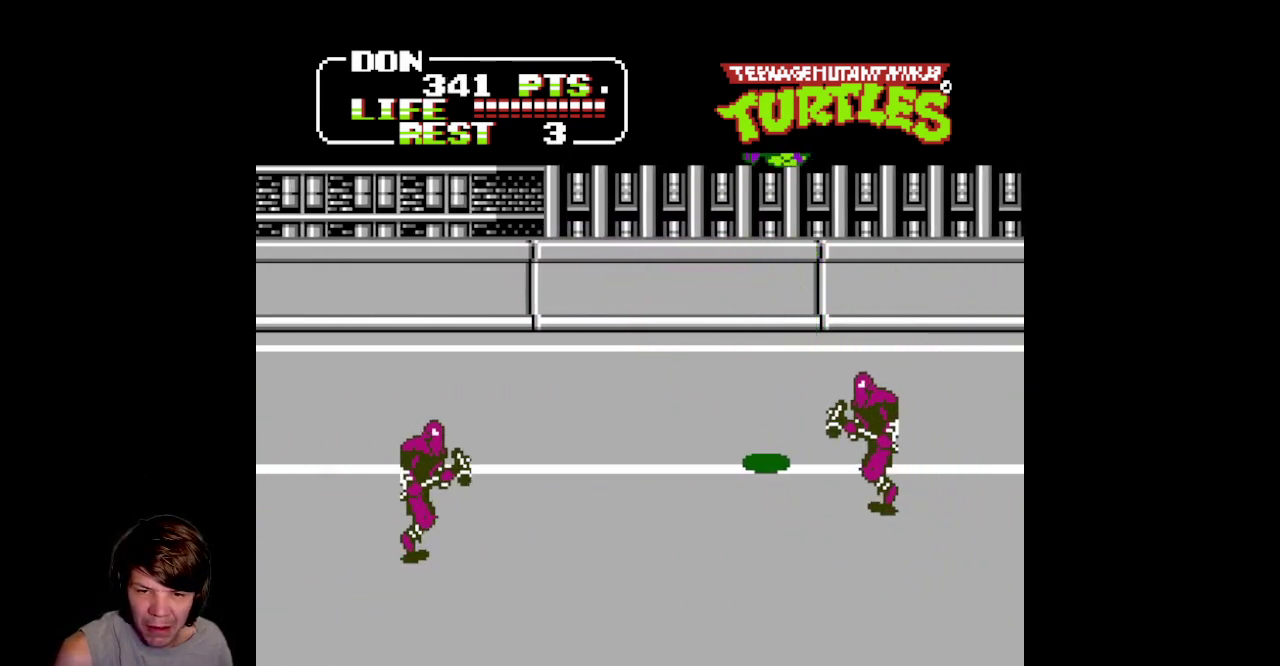
{"buttons": [], "events": [[17, "B", "down"], [333, "B", "up"], [383, "DPAD_LEFT", "up"]]}
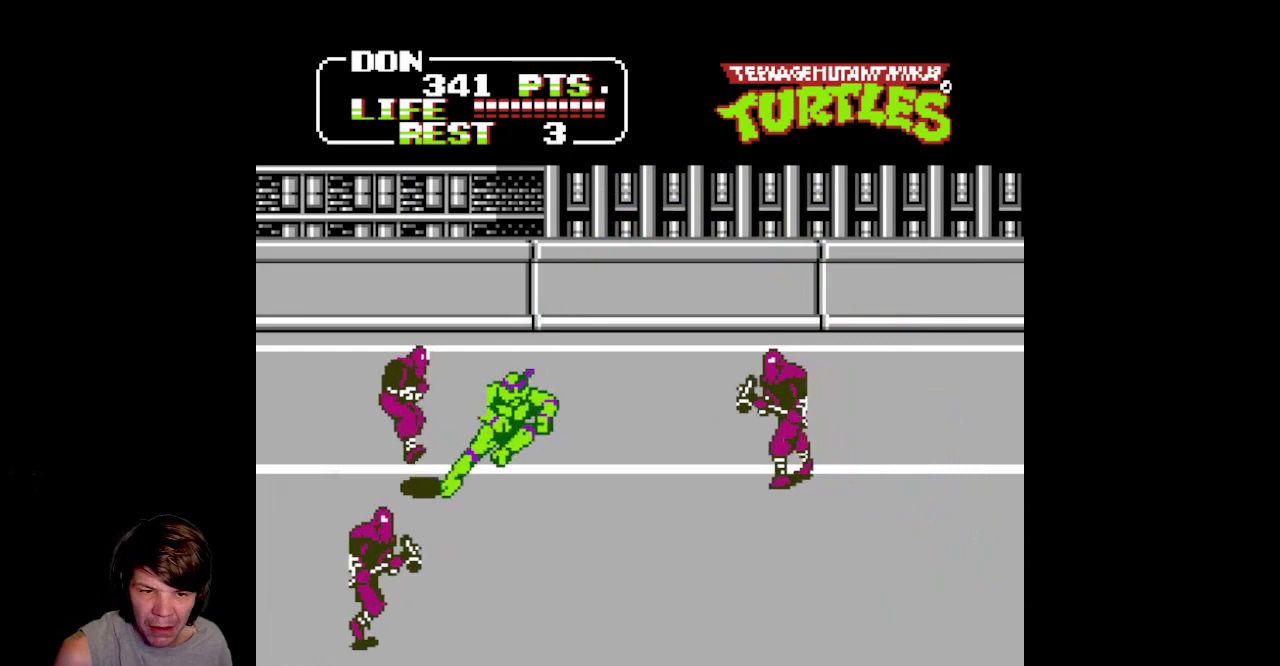
{"buttons": [], "events": [[67, "A", "down"], [100, "B", "down"], [117, "DPAD_LEFT", "down"], [417, "A", "up"], [417, "B", "up"], [483, "DPAD_LEFT", "up"]]}
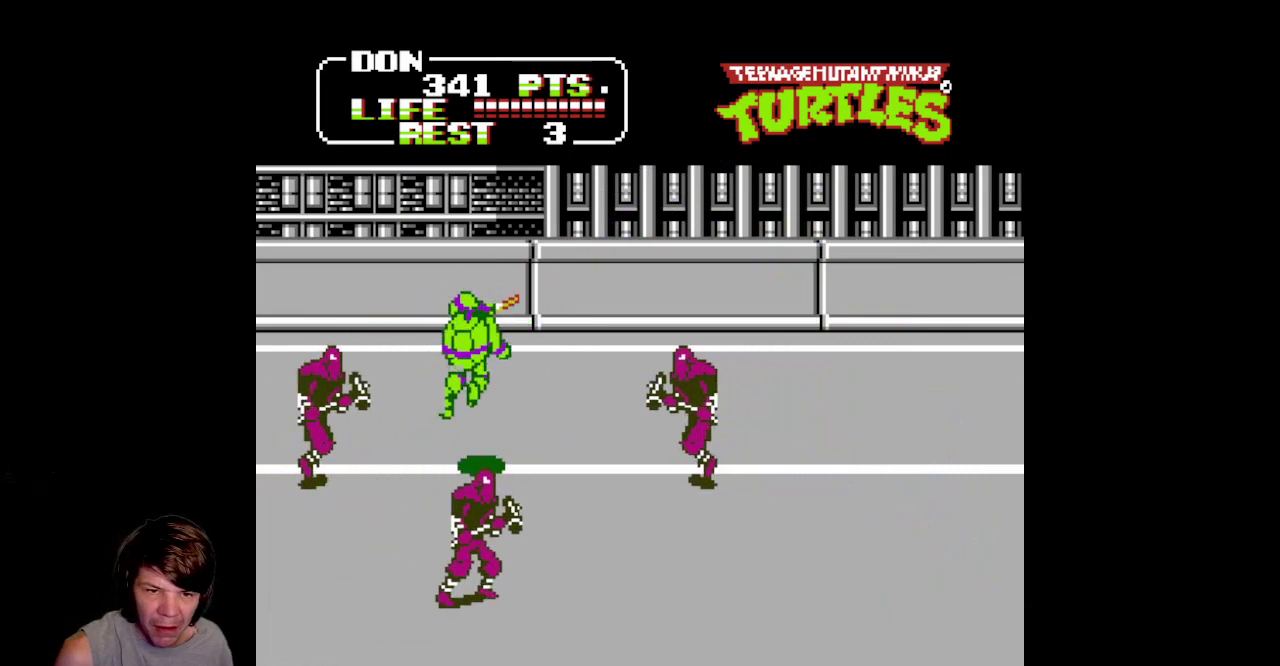
{"buttons": ["A", "B", "DPAD_RIGHT"], "events": [[33, "DPAD_RIGHT", "down"], [217, "A", "down"], [250, "B", "down"]]}
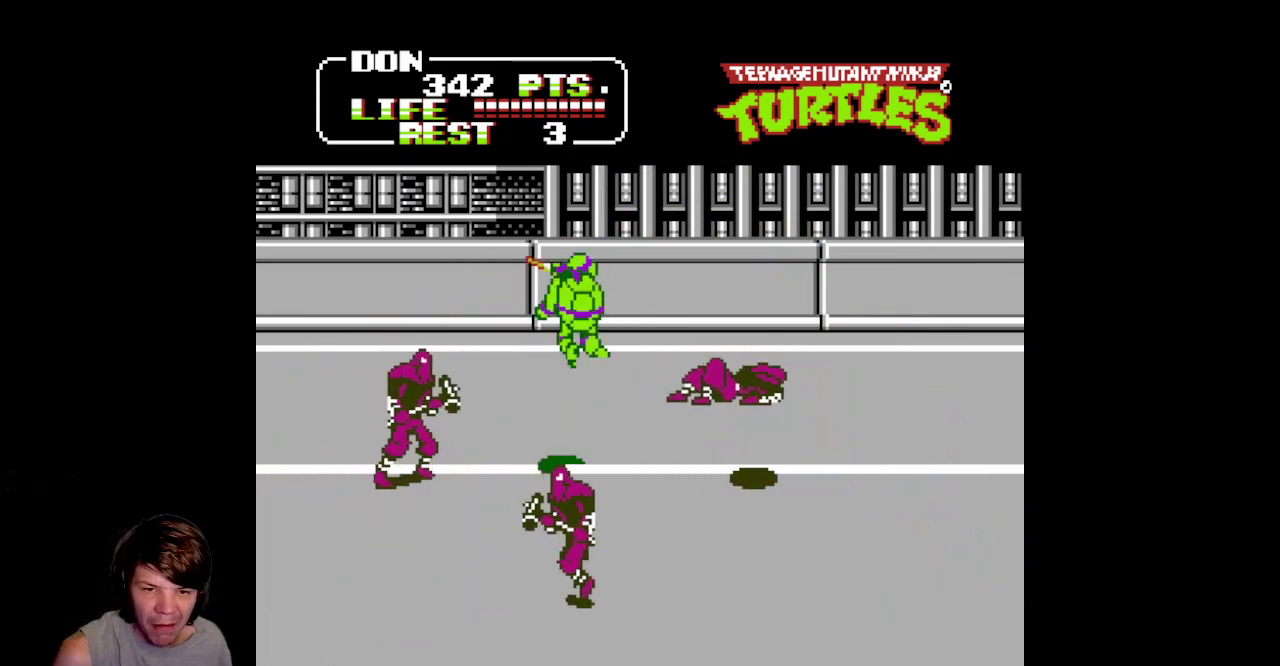
{"buttons": ["A", "B", "DPAD_LEFT"], "events": [[100, "B", "up"], [133, "A", "up"], [217, "DPAD_RIGHT", "up"], [217, "DPAD_UP", "down"], [267, "DPAD_LEFT", "down"], [300, "DPAD_UP", "up"], [333, "A", "down"], [350, "B", "down"]]}
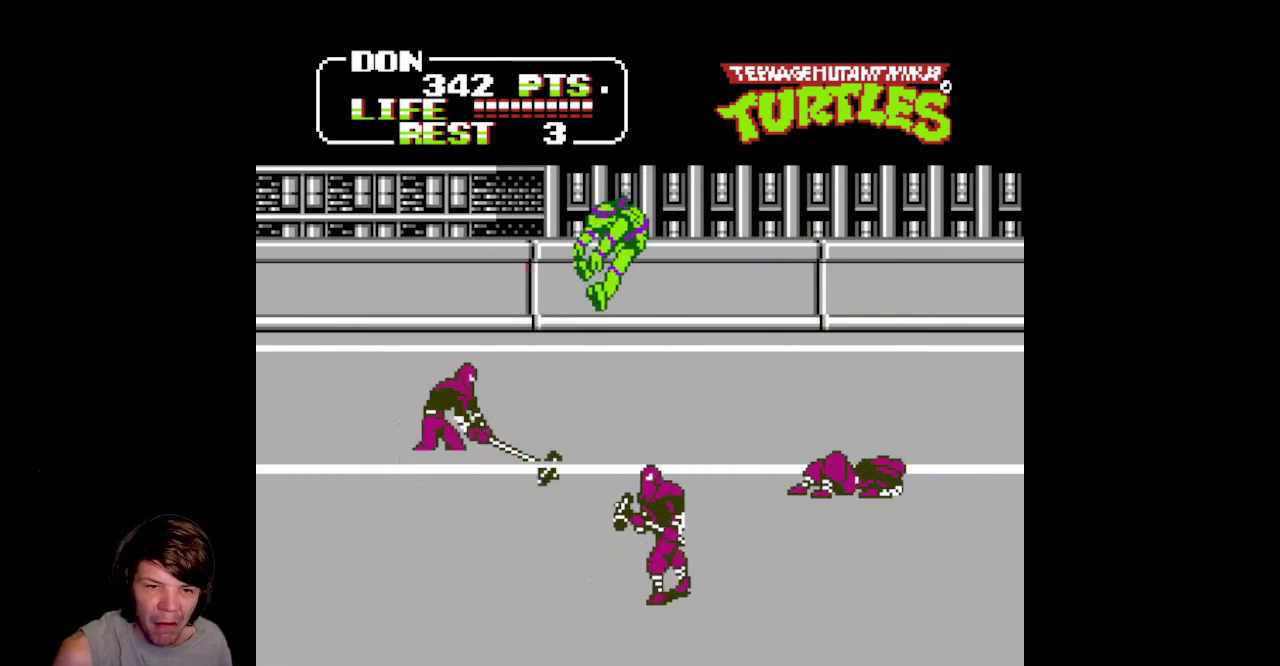
{"buttons": [], "events": [[283, "DPAD_LEFT", "up"], [317, "B", "up"], [333, "A", "up"]]}
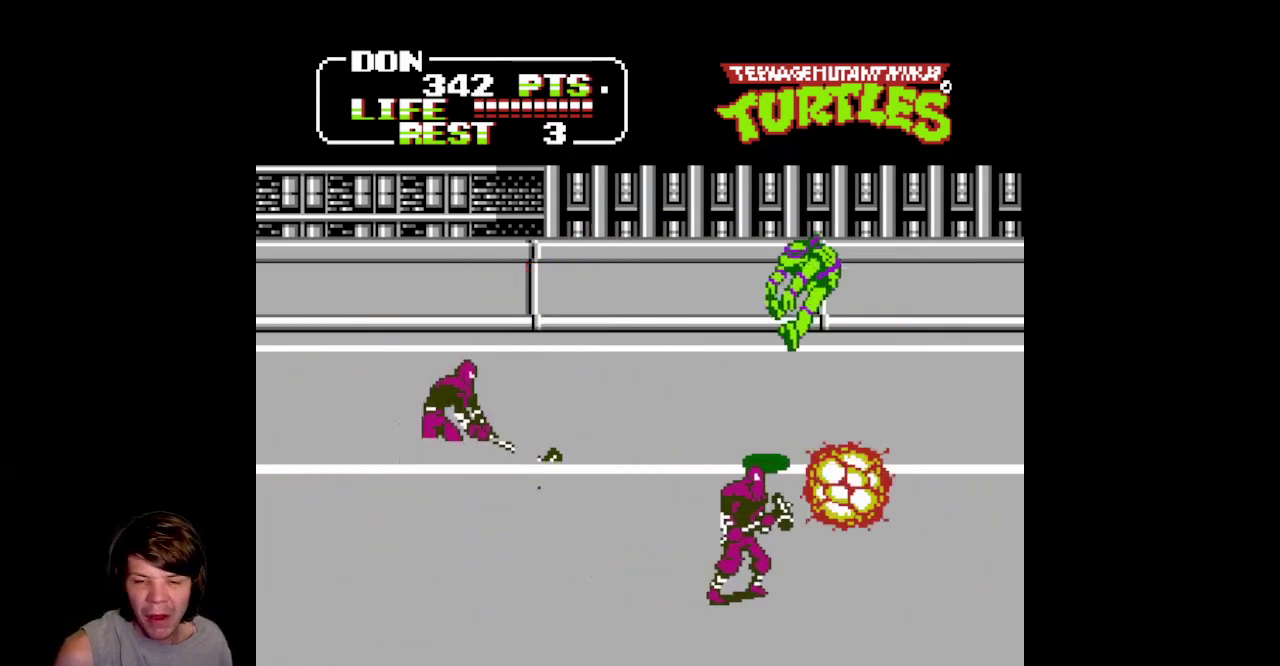
{"buttons": ["DPAD_LEFT"], "events": [[267, "DPAD_LEFT", "down"]]}
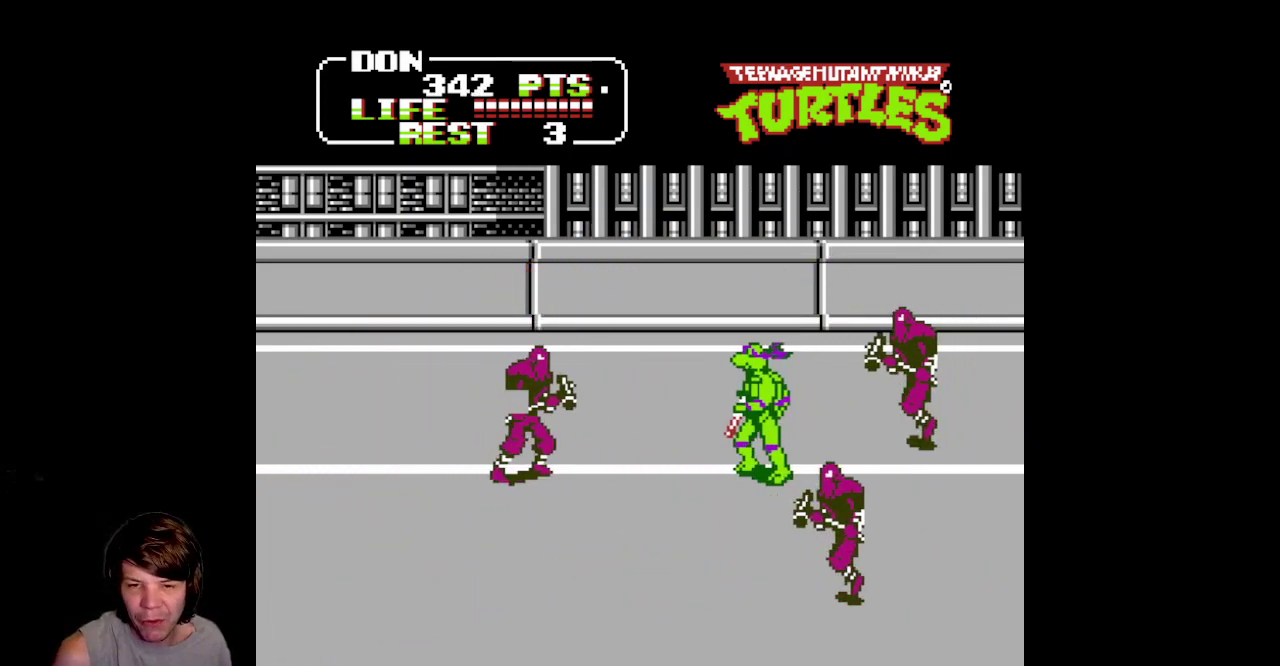
{"buttons": ["A", "B", "DPAD_RIGHT"], "events": [[150, "DPAD_LEFT", "up"], [150, "DPAD_UP", "down"], [183, "DPAD_RIGHT", "down"], [200, "A", "down"], [217, "B", "down"], [283, "DPAD_UP", "up"]]}
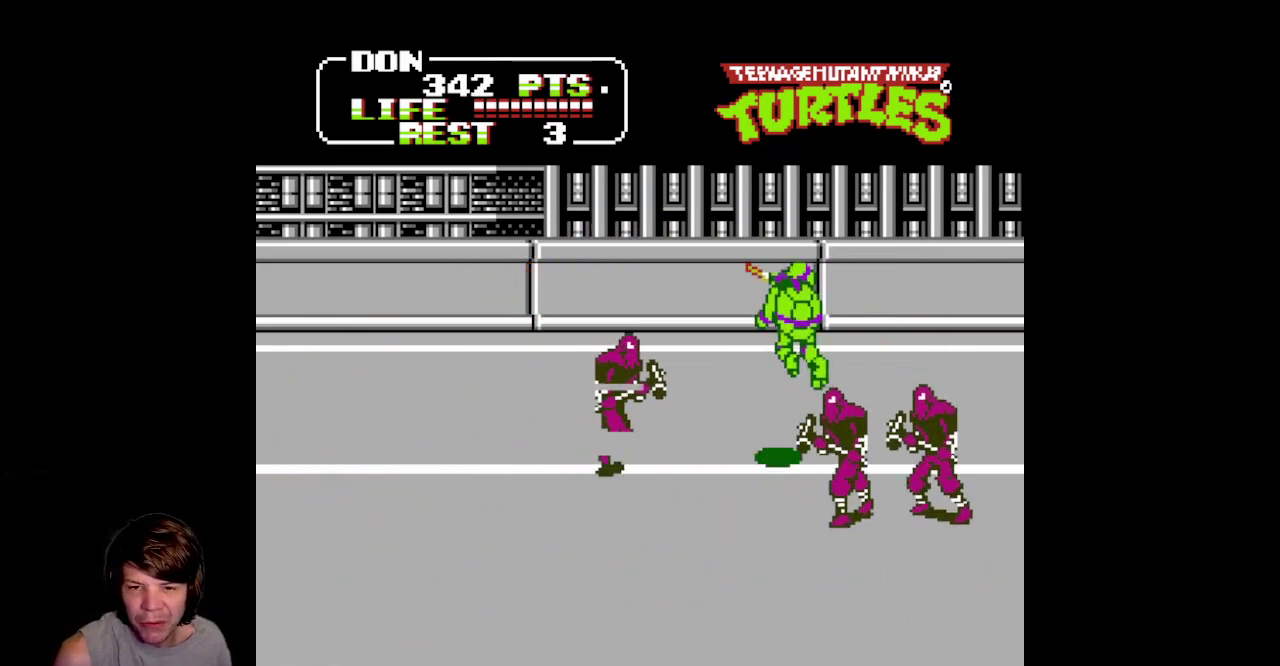
{"buttons": ["A", "B", "DPAD_LEFT"], "events": [[117, "B", "up"], [133, "A", "up"], [317, "DPAD_UP", "down"], [333, "DPAD_RIGHT", "up"], [383, "DPAD_LEFT", "down"], [417, "A", "down"], [433, "B", "down"], [433, "DPAD_UP", "up"]]}
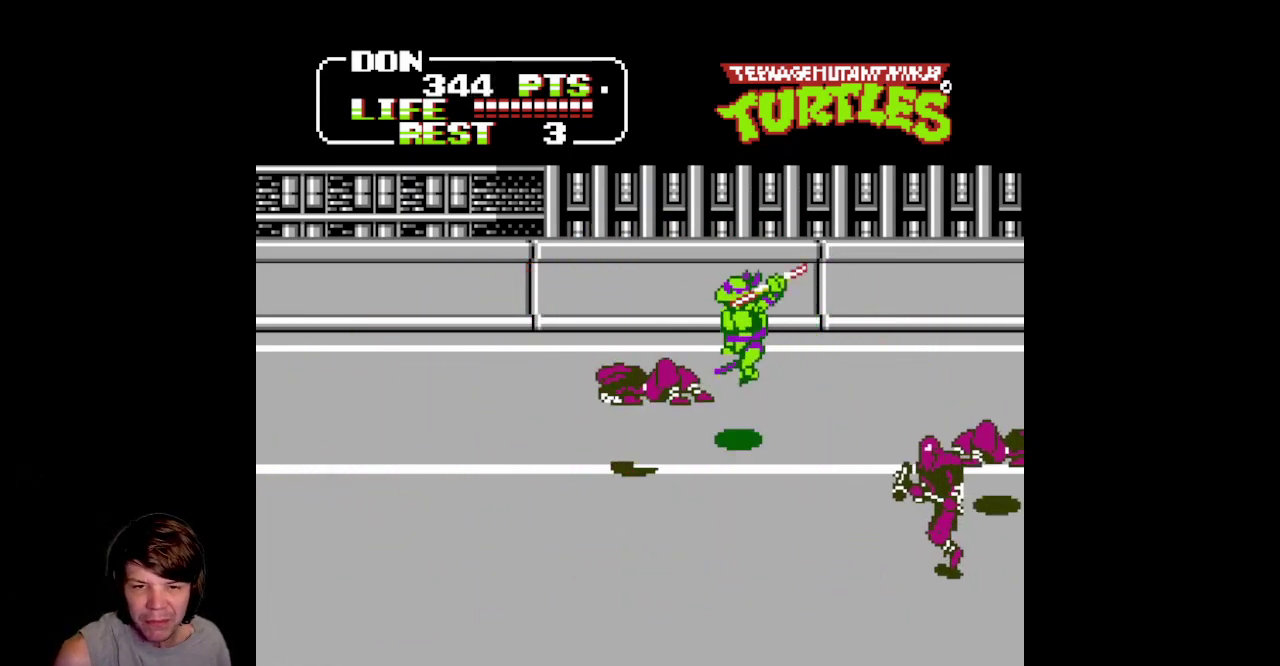
{"buttons": ["DPAD_DOWN"], "events": [[333, "B", "up"], [333, "DPAD_LEFT", "up"], [383, "A", "up"], [417, "DPAD_DOWN", "down"]]}
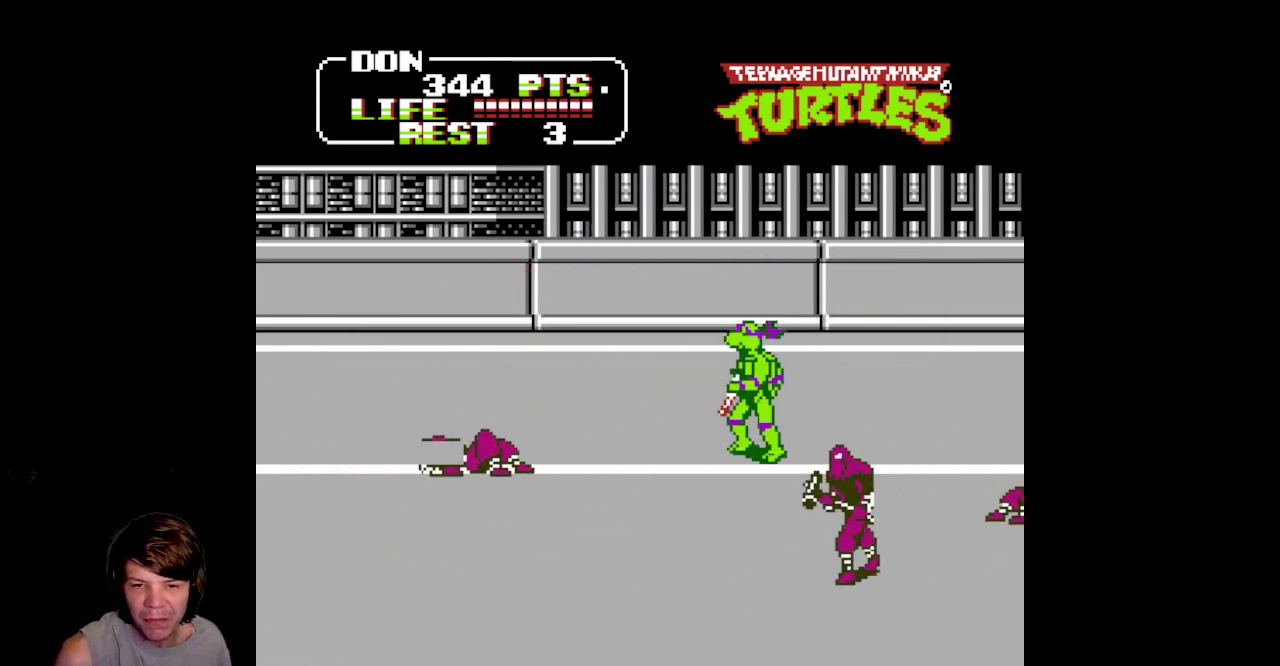
{"buttons": ["DPAD_RIGHT"], "events": [[100, "DPAD_LEFT", "down"], [367, "DPAD_LEFT", "up"], [383, "DPAD_DOWN", "up"], [400, "DPAD_RIGHT", "down"]]}
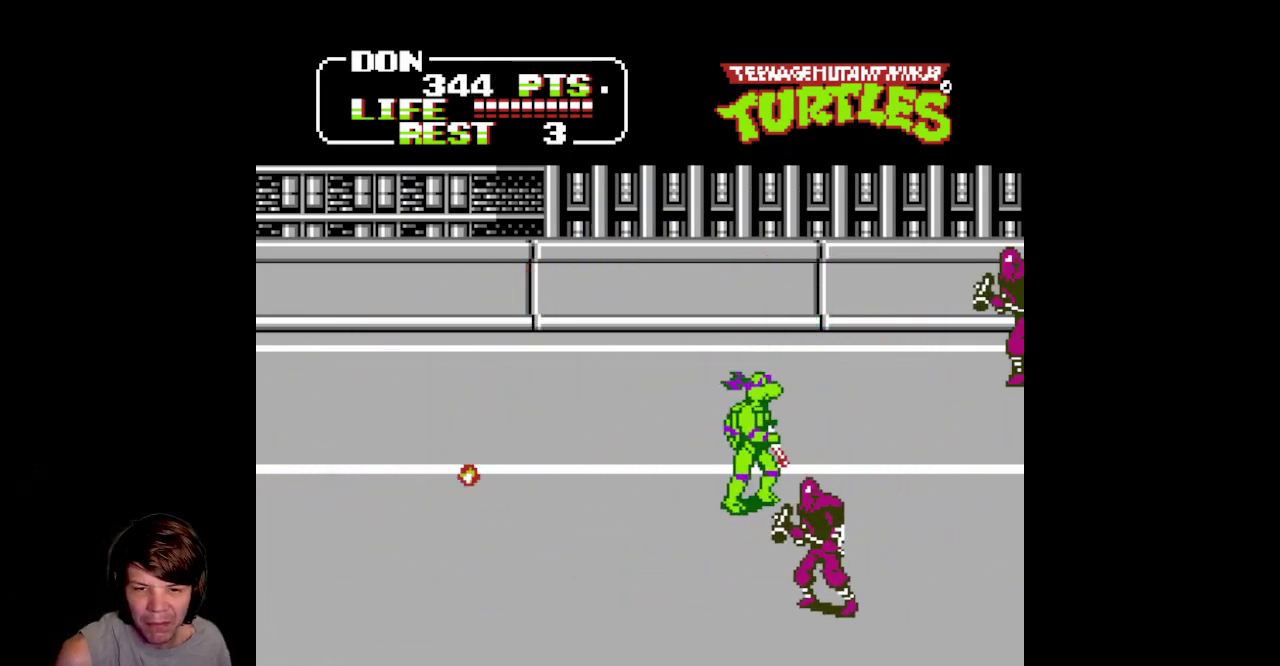
{"buttons": ["A", "B", "DPAD_RIGHT"], "events": [[17, "DPAD_DOWN", "down"], [150, "DPAD_RIGHT", "up"], [317, "DPAD_RIGHT", "down"], [333, "A", "down"], [383, "B", "down"], [400, "DPAD_DOWN", "up"]]}
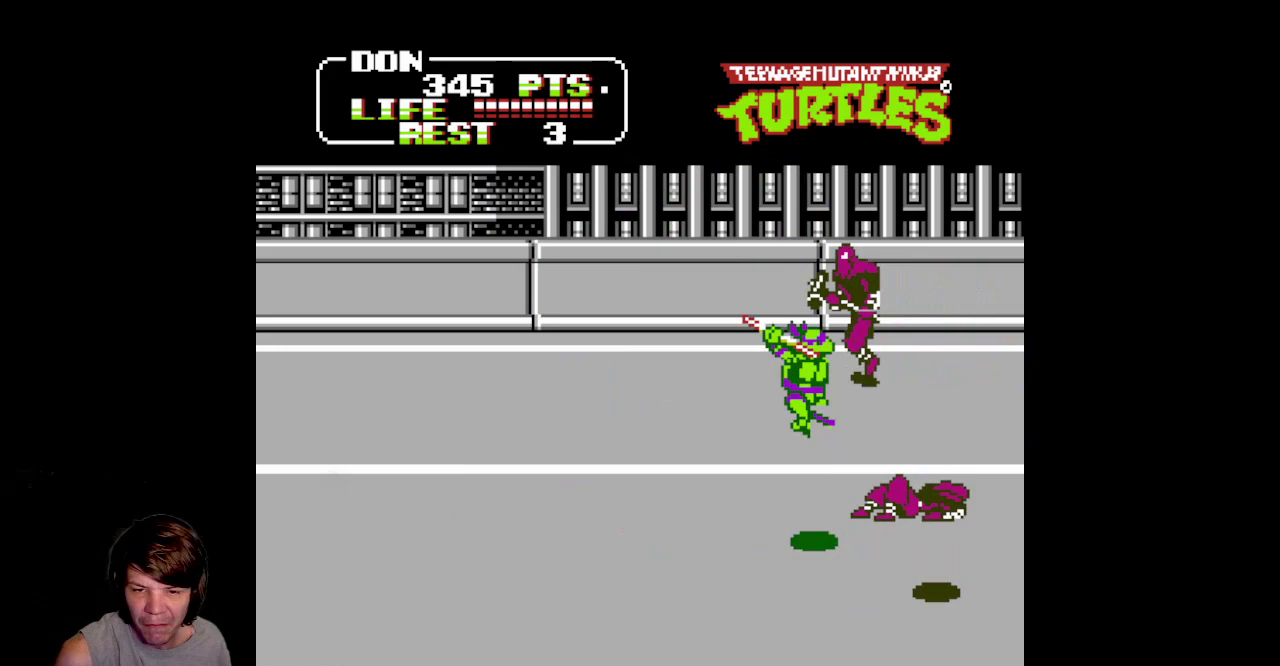
{"buttons": ["DPAD_UP", "DPAD_RIGHT"], "events": [[267, "A", "up"], [267, "B", "up"], [333, "DPAD_UP", "down"]]}